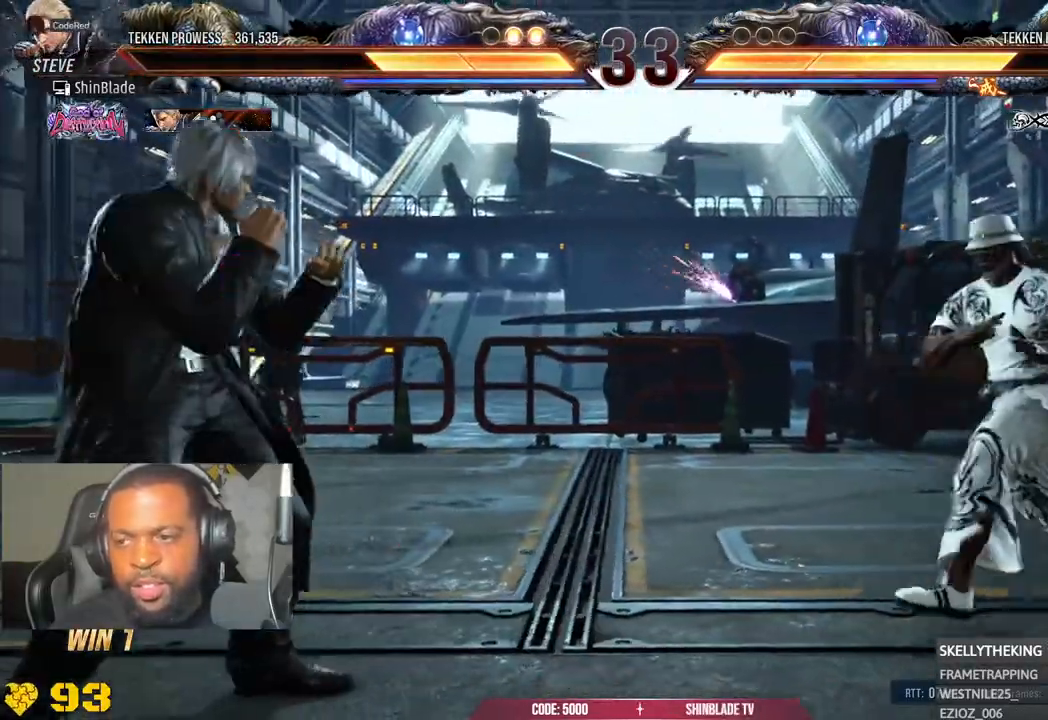
Gameplay with a controller (PlayStation layout); each line is a JSON object with the inputs held at the frame after it (dt_ms = milliseconds from this image to that frame). "events" lists button and stick changes between this image and that frame as [ms after this image, input, new state], when the widget could be followed in between.
{"dt_ms": 500, "buttons": ["TRIANGLE"], "left_stick": "center", "right_stick": "center", "events": [[100, "DPAD_RIGHT", "down"], [183, "DPAD_RIGHT", "up"], [233, "DPAD_RIGHT", "down"], [283, "DPAD_RIGHT", "up"], [333, "DPAD_RIGHT", "down"], [350, "TRIANGLE", "down"], [483, "DPAD_RIGHT", "up"]]}
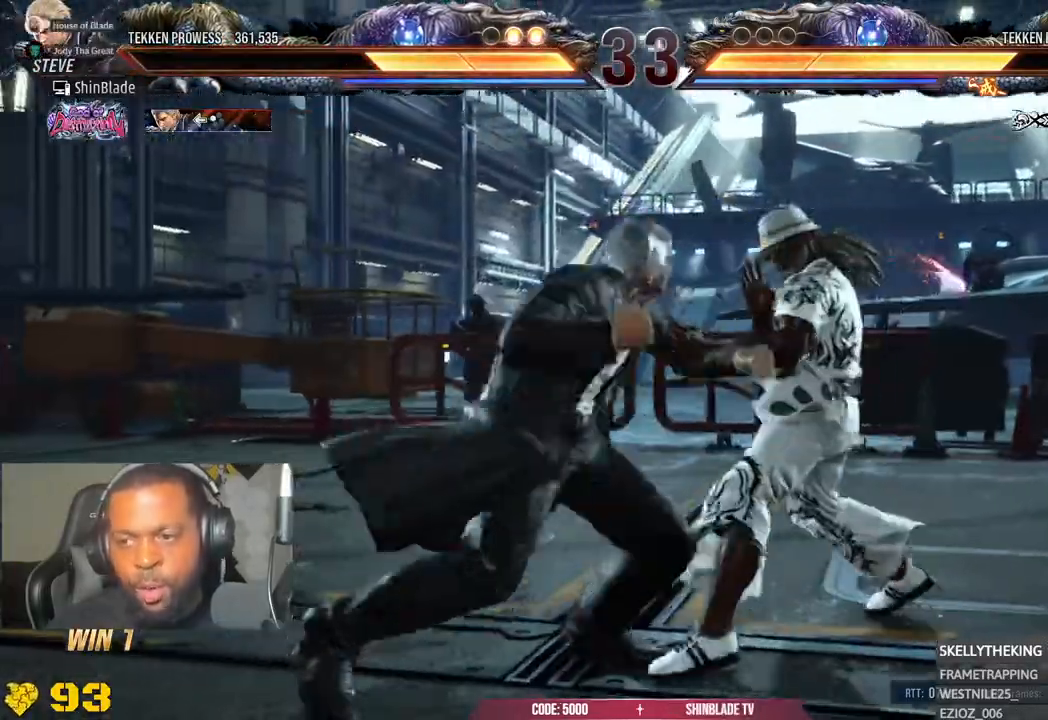
{"dt_ms": 500, "buttons": ["SQUARE", "TRIANGLE"], "left_stick": "center", "right_stick": "center", "events": [[17, "TRIANGLE", "up"], [83, "DPAD_LEFT", "down"], [83, "TRIANGLE", "down"], [183, "SQUARE", "down"], [233, "DPAD_LEFT", "up"], [300, "SQUARE", "up"], [317, "DPAD_DOWN", "down"], [367, "SQUARE", "down"], [433, "SQUARE", "up"], [450, "DPAD_DOWN", "up"], [467, "SQUARE", "down"]]}
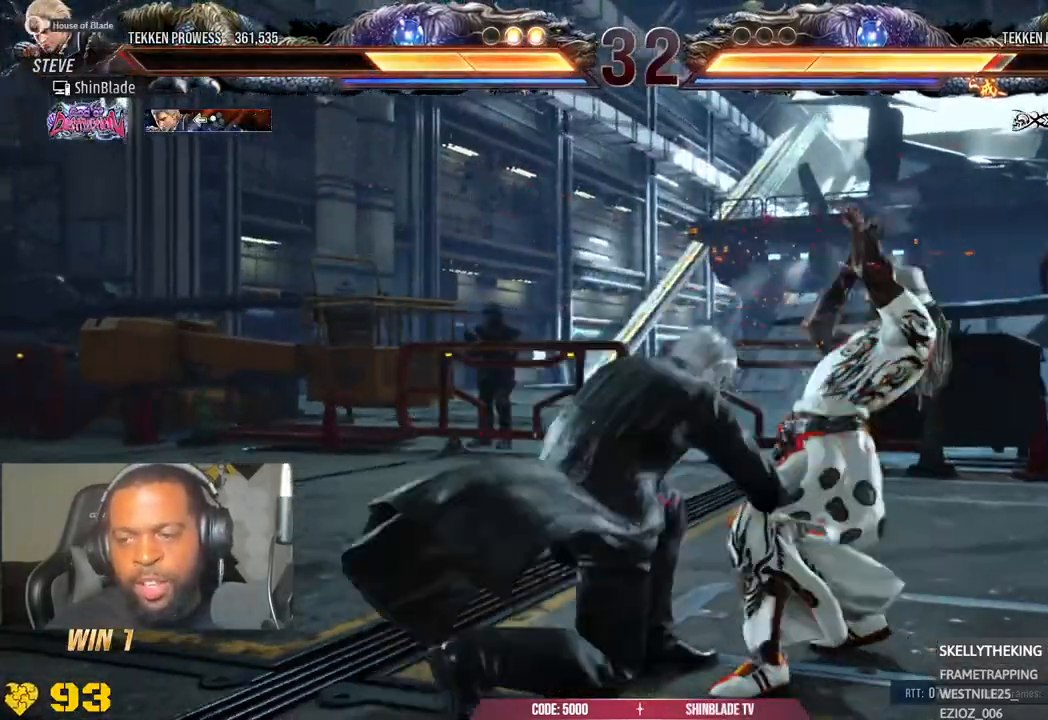
{"dt_ms": 500, "buttons": ["DPAD_LEFT"], "left_stick": "center", "right_stick": "center", "events": [[33, "TRIANGLE", "up"], [117, "SQUARE", "up"], [133, "DPAD_DOWN", "down"], [167, "DPAD_RIGHT", "down"], [233, "DPAD_DOWN", "up"], [300, "DPAD_RIGHT", "up"], [300, "SQUARE", "down"], [350, "DPAD_LEFT", "down"], [383, "SQUARE", "up"], [417, "SQUARE", "down"], [500, "SQUARE", "up"]]}
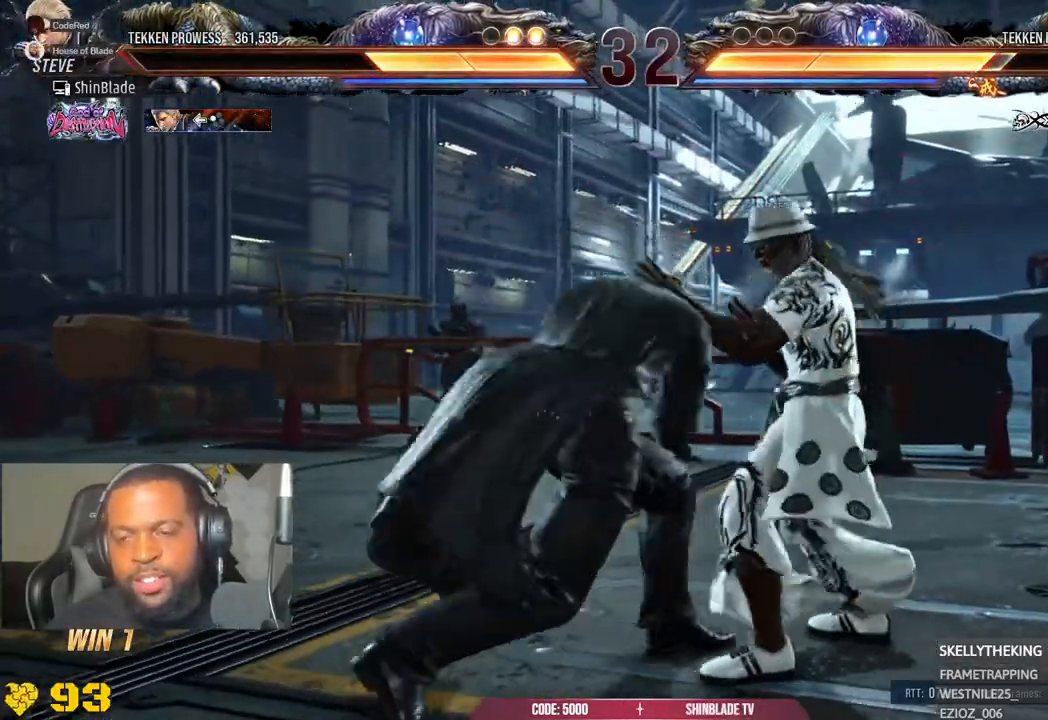
{"dt_ms": 500, "buttons": ["DPAD_DOWN", "DPAD_LEFT"], "left_stick": "center", "right_stick": "center", "events": [[67, "SQUARE", "down"], [133, "SQUARE", "up"], [183, "SQUARE", "down"], [350, "SQUARE", "up"], [400, "DPAD_DOWN", "down"]]}
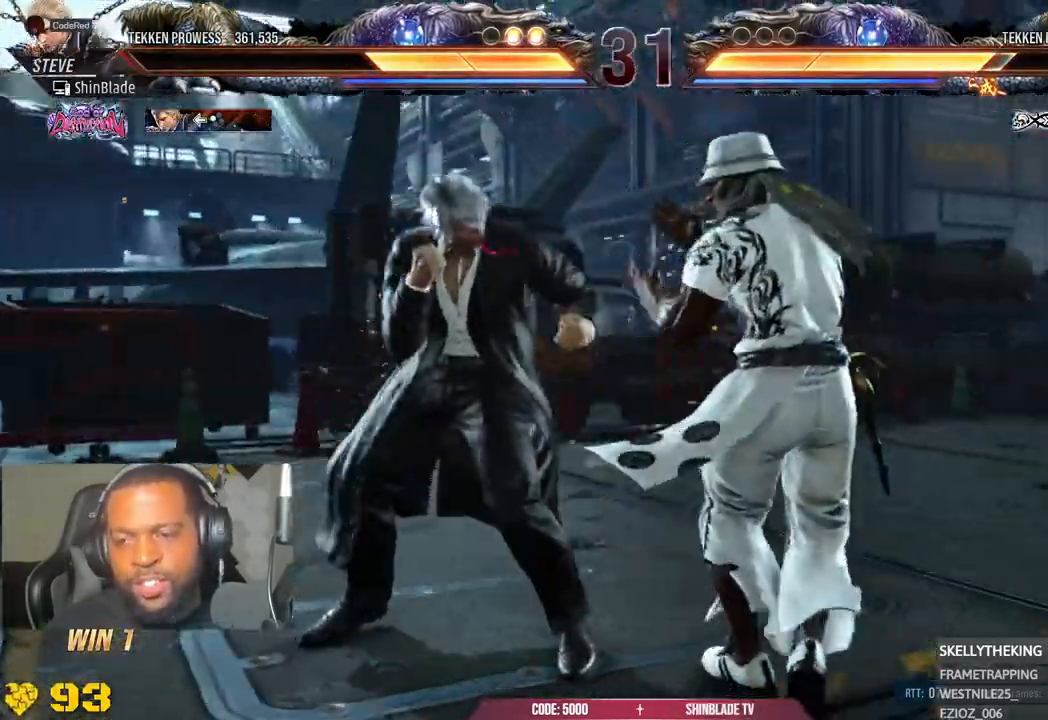
{"dt_ms": 500, "buttons": [], "left_stick": "center", "right_stick": "center", "events": [[383, "DPAD_DOWN", "up"], [383, "DPAD_LEFT", "up"], [400, "TRIANGLE", "down"], [483, "TRIANGLE", "up"]]}
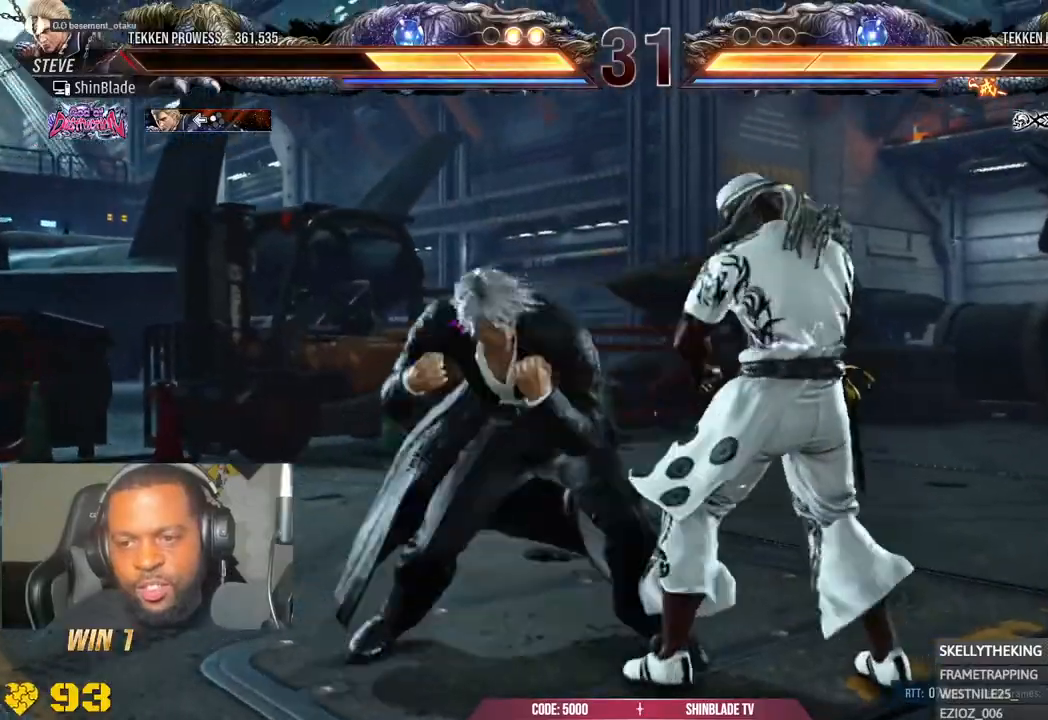
{"dt_ms": 500, "buttons": ["TRIANGLE", "DPAD_RIGHT"], "left_stick": "center", "right_stick": "center", "events": [[50, "DPAD_LEFT", "down"], [67, "TRIANGLE", "down"], [117, "DPAD_LEFT", "up"], [117, "TRIANGLE", "up"], [233, "TRIANGLE", "down"], [367, "DPAD_DOWN", "down"], [367, "DPAD_RIGHT", "down"], [433, "DPAD_DOWN", "up"]]}
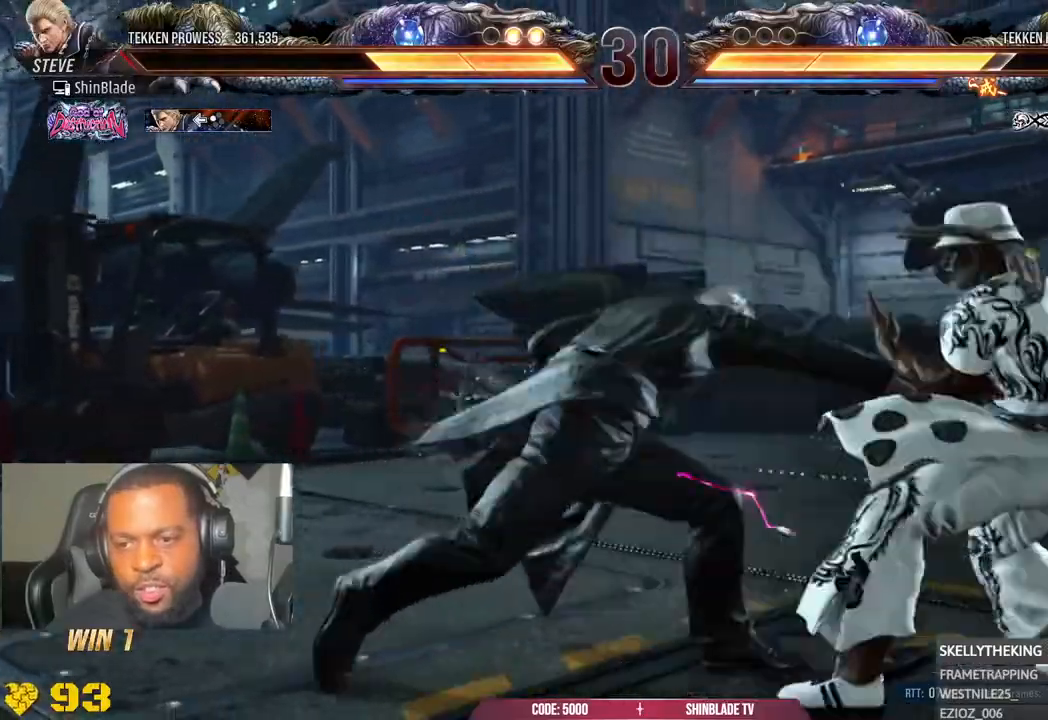
{"dt_ms": 500, "buttons": ["SQUARE", "DPAD_LEFT"], "left_stick": "center", "right_stick": "center"}
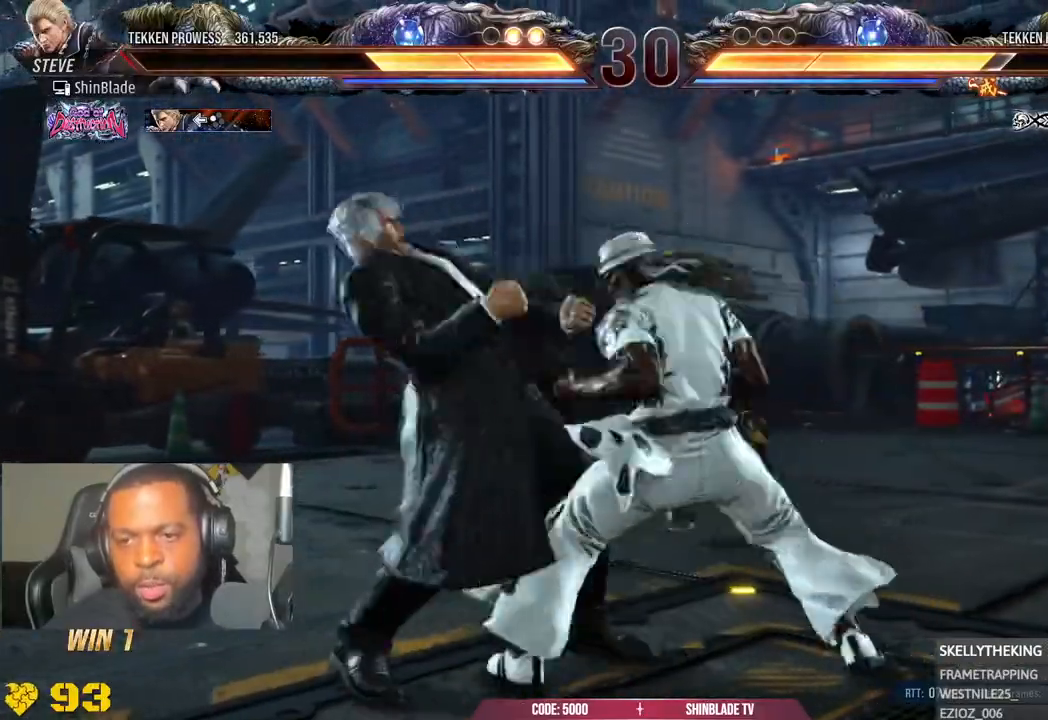
{"dt_ms": 500, "buttons": ["DPAD_LEFT"], "left_stick": "center", "right_stick": "center", "events": [[133, "SQUARE", "up"]]}
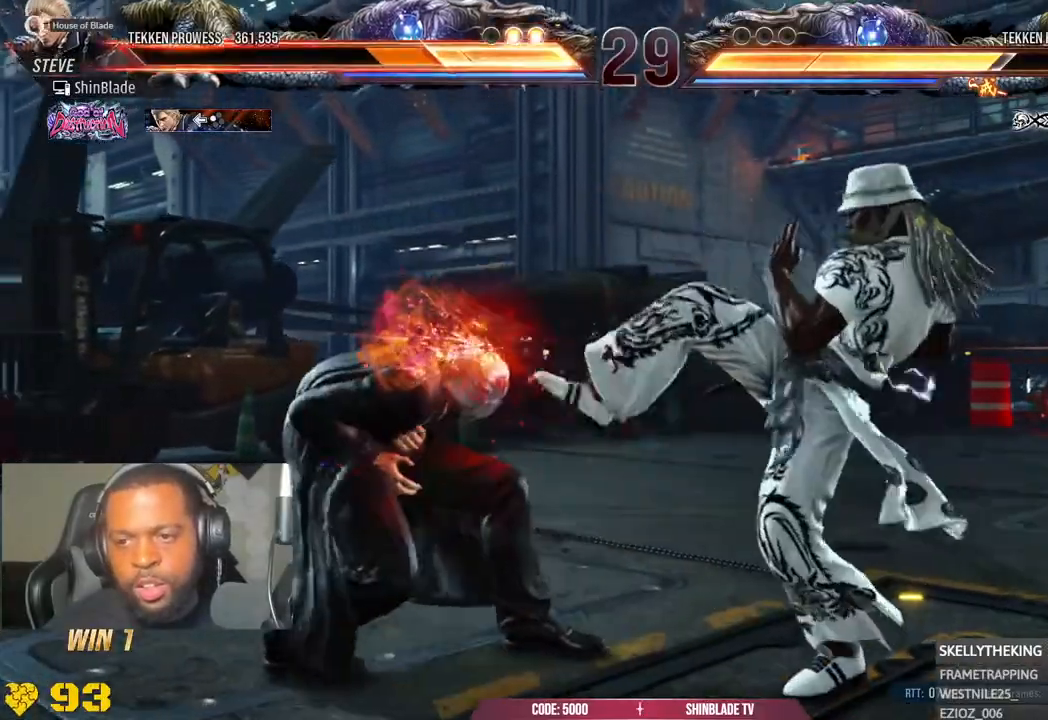
{"dt_ms": 500, "buttons": ["CIRCLE"], "left_stick": "center", "right_stick": "center", "events": [[233, "DPAD_LEFT", "up"], [317, "CIRCLE", "down"]]}
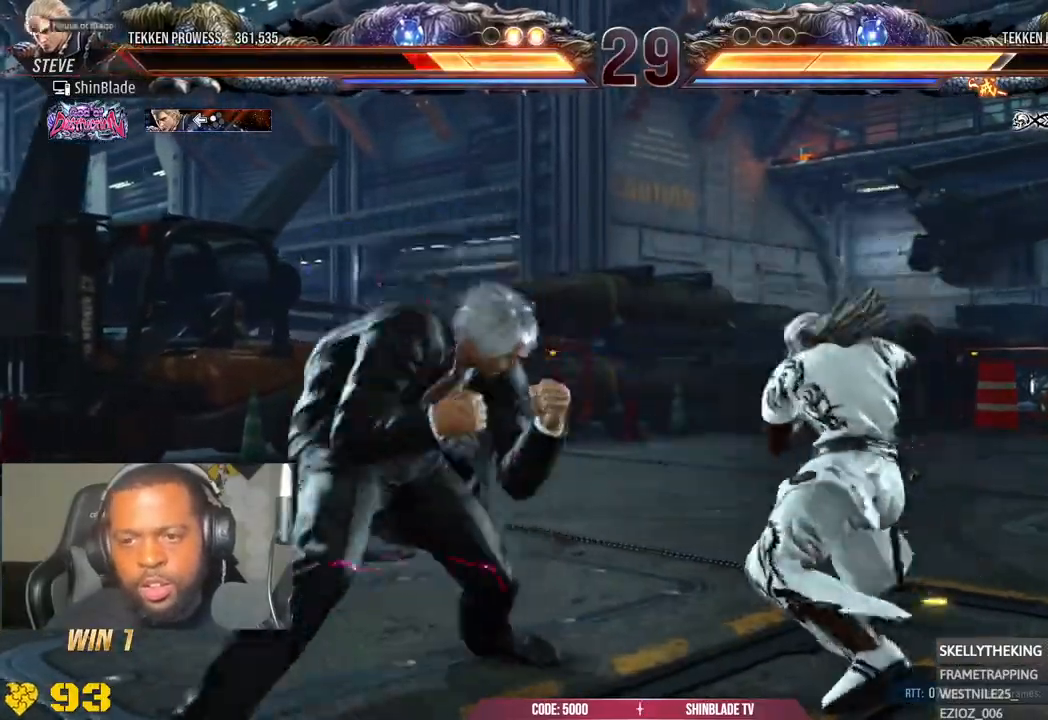
{"dt_ms": 500, "buttons": [], "left_stick": "center", "right_stick": "center", "events": [[67, "SQUARE", "down"], [217, "SQUARE", "up"], [217, "TRIANGLE", "down"], [300, "CIRCLE", "up"], [367, "TRIANGLE", "up"]]}
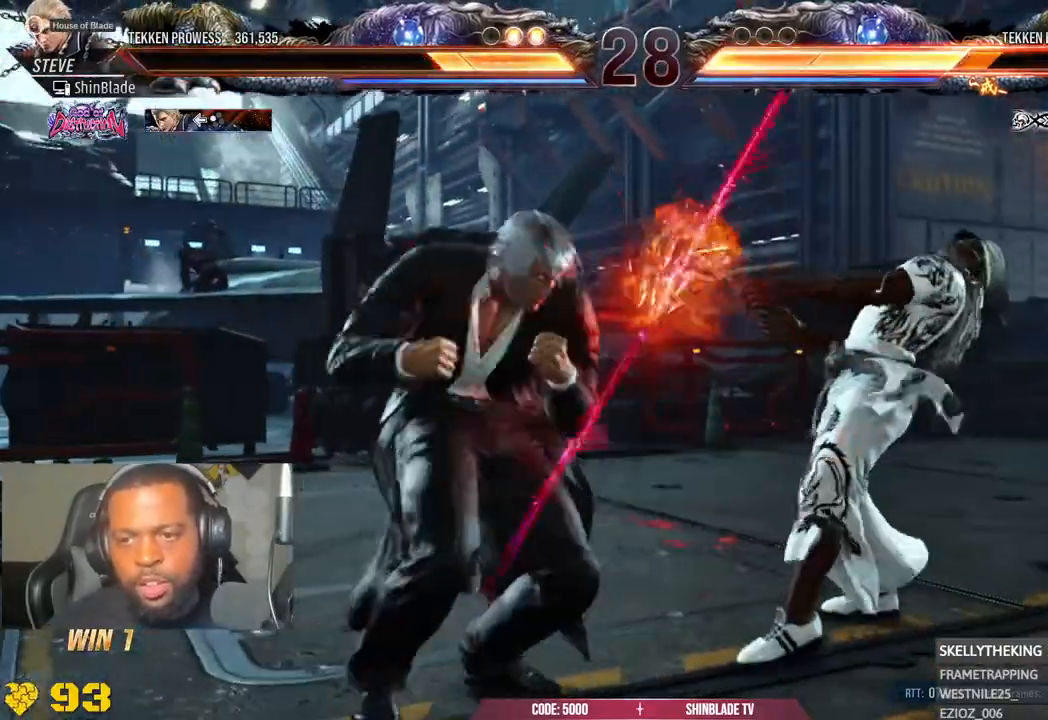
{"dt_ms": 500, "buttons": [], "left_stick": "center", "right_stick": "center", "events": [[333, "CROSS", "down"], [483, "CROSS", "up"]]}
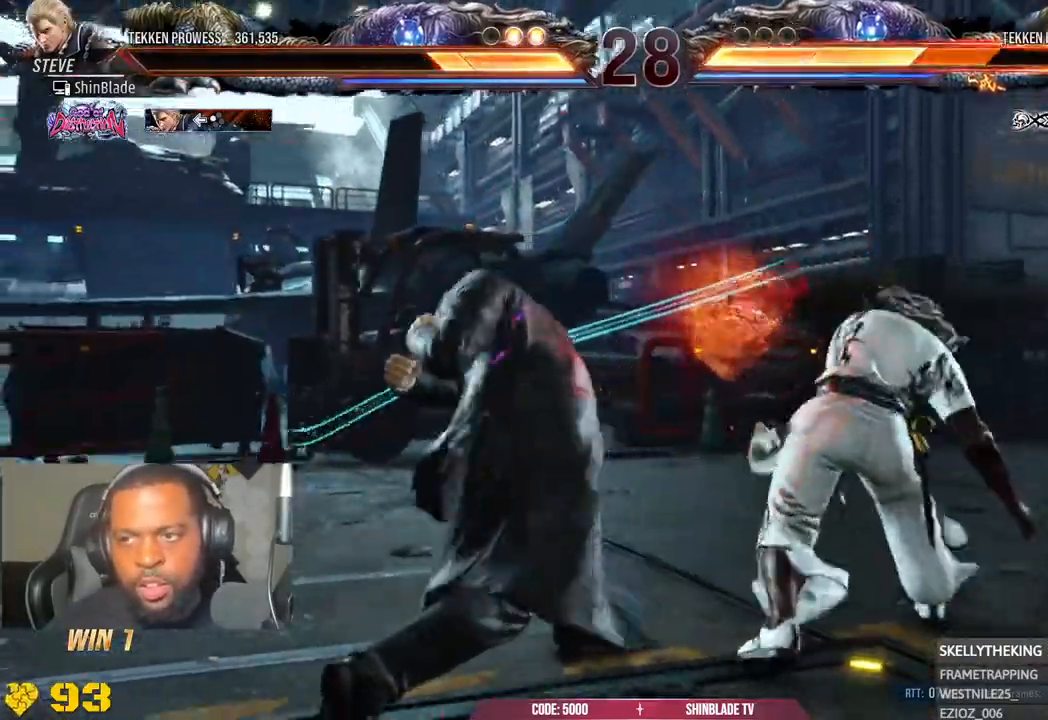
{"dt_ms": 500, "buttons": ["SQUARE"], "left_stick": "center", "right_stick": "center", "events": [[150, "DPAD_LEFT", "down"], [200, "CROSS", "down"], [300, "SQUARE", "down"], [317, "CROSS", "up"], [367, "DPAD_LEFT", "up"], [383, "SQUARE", "up"], [433, "DPAD_LEFT", "down"], [450, "SQUARE", "down"], [483, "DPAD_LEFT", "up"]]}
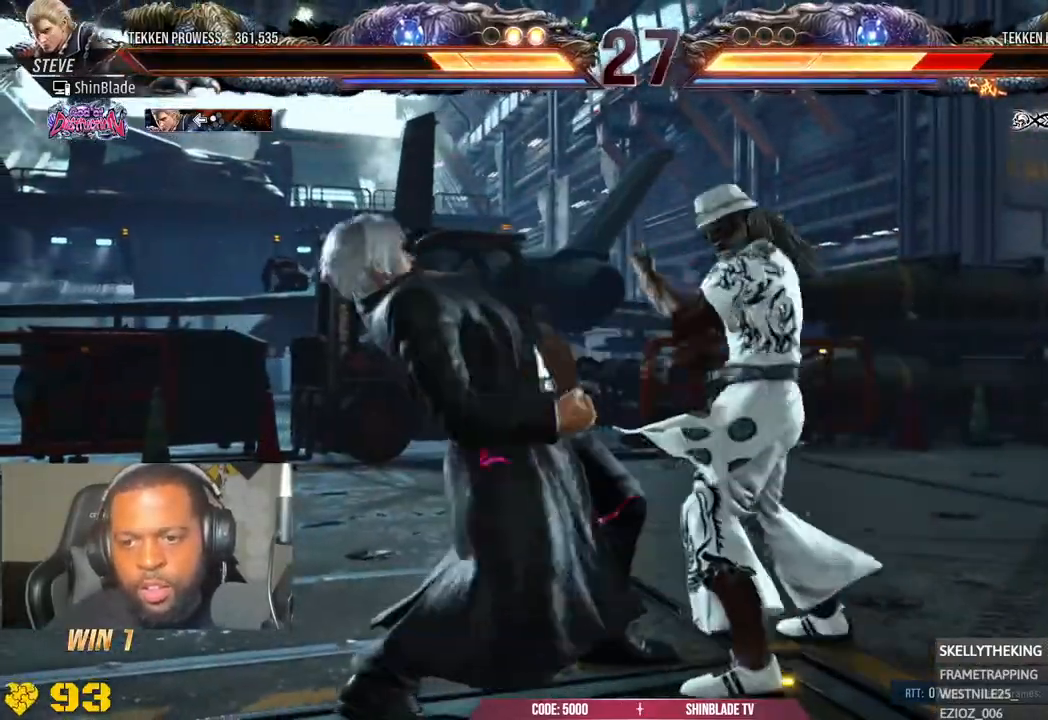
{"dt_ms": 500, "buttons": [], "left_stick": "center", "right_stick": "center", "events": [[33, "SQUARE", "up"], [50, "DPAD_LEFT", "down"], [67, "DPAD_DOWN", "down"], [67, "SQUARE", "down"], [150, "SQUARE", "up"], [250, "SQUARE", "down"], [300, "SQUARE", "up"], [333, "DPAD_DOWN", "up"], [350, "SQUARE", "down"], [467, "DPAD_LEFT", "up"], [483, "SQUARE", "up"]]}
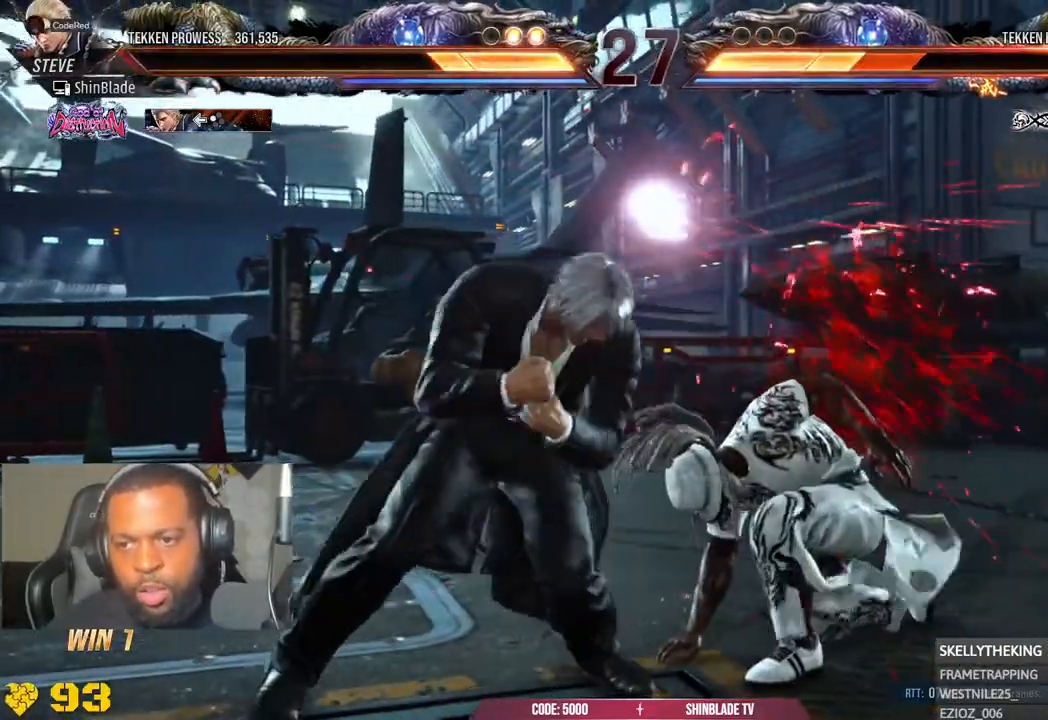
{"dt_ms": 500, "buttons": ["DPAD_RIGHT"], "left_stick": "center", "right_stick": "center", "events": [[183, "SQUARE", "down"], [183, "TRIANGLE", "down"], [250, "SQUARE", "up"], [250, "TRIANGLE", "up"], [300, "DPAD_RIGHT", "down"], [333, "SQUARE", "down"], [333, "TRIANGLE", "down"], [400, "SQUARE", "up"], [400, "TRIANGLE", "up"]]}
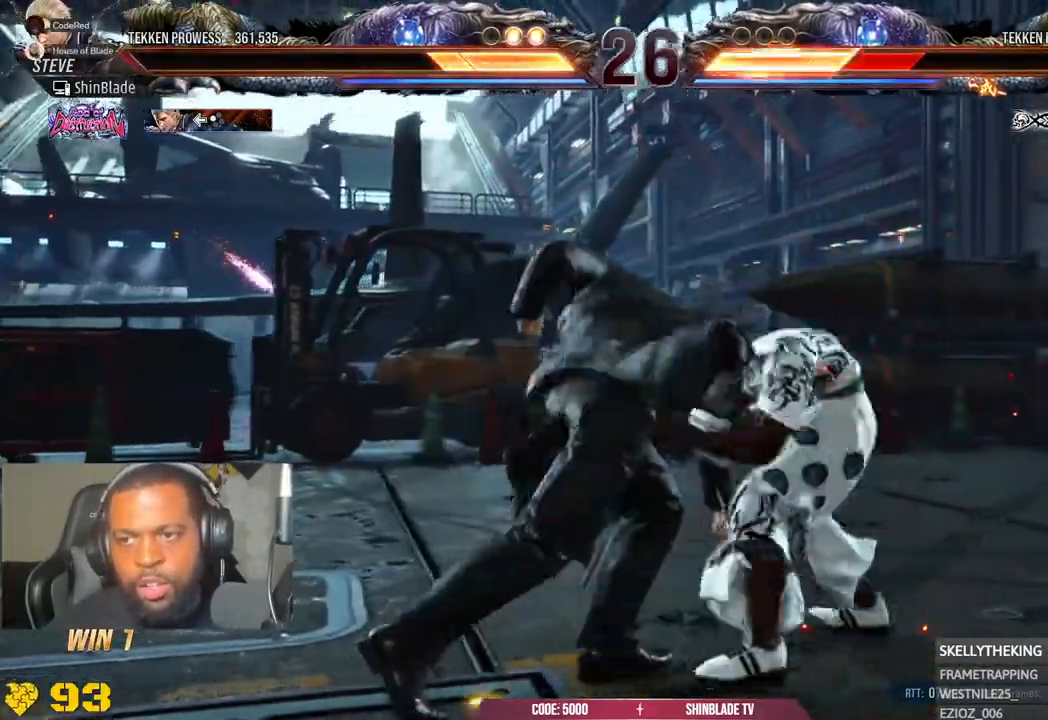
{"dt_ms": 500, "buttons": ["DPAD_RIGHT"], "left_stick": "center", "right_stick": "center", "events": [[33, "SQUARE", "down"], [33, "TRIANGLE", "down"], [100, "SQUARE", "up"], [100, "TRIANGLE", "up"], [183, "TRIANGLE", "down"], [200, "SQUARE", "down"], [250, "SQUARE", "up"], [250, "TRIANGLE", "up"], [350, "SQUARE", "down"], [350, "TRIANGLE", "down"], [417, "SQUARE", "up"], [417, "TRIANGLE", "up"]]}
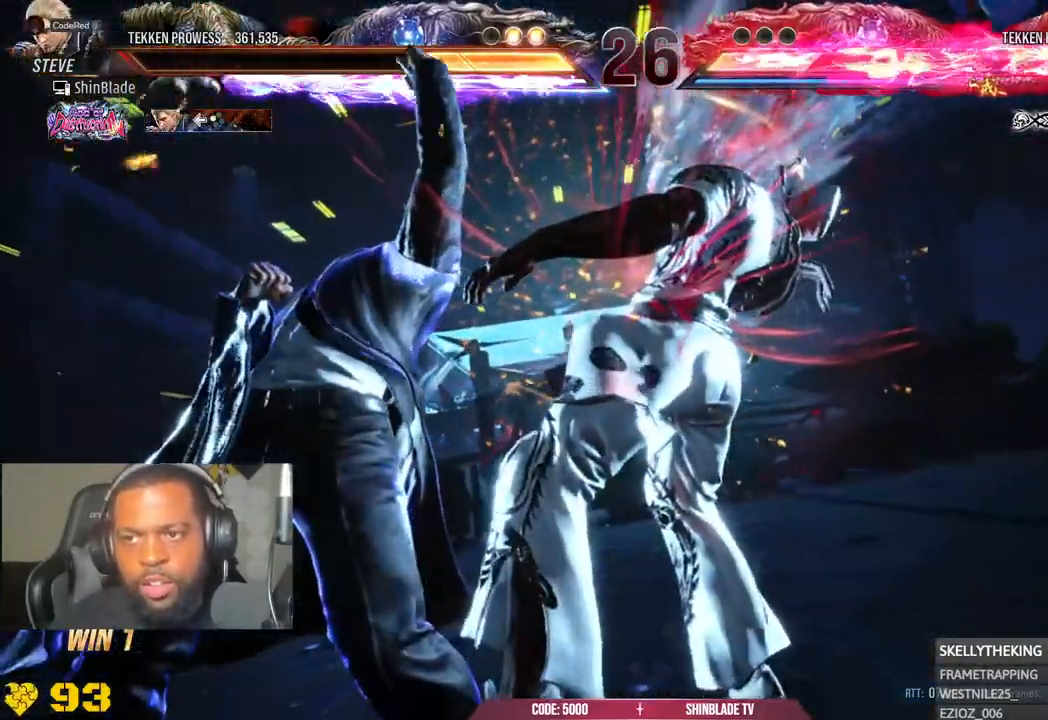
{"dt_ms": 500, "buttons": ["SQUARE", "TRIANGLE", "DPAD_RIGHT"], "left_stick": "center", "right_stick": "center", "events": [[17, "SQUARE", "down"], [17, "TRIANGLE", "down"], [100, "SQUARE", "up"], [100, "TRIANGLE", "up"], [167, "SQUARE", "down"], [167, "TRIANGLE", "down"], [250, "SQUARE", "up"], [267, "TRIANGLE", "up"], [300, "DPAD_RIGHT", "up"], [300, "TRIANGLE", "down"], [333, "SQUARE", "down"], [350, "DPAD_RIGHT", "down"], [400, "SQUARE", "up"], [467, "SQUARE", "down"]]}
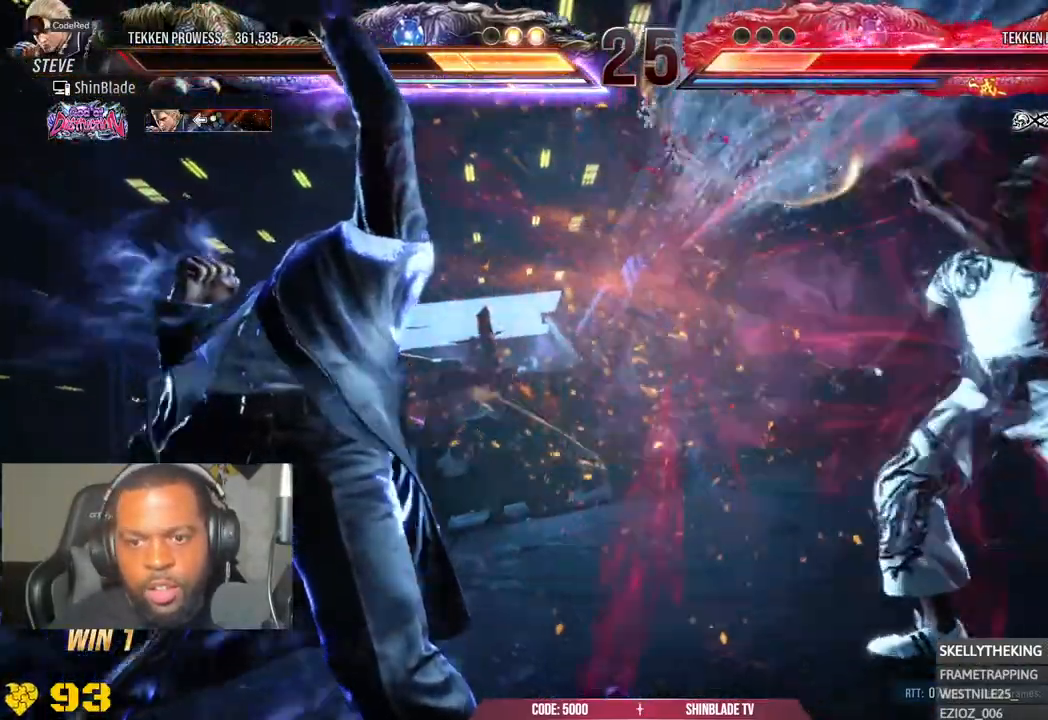
{"dt_ms": 500, "buttons": ["DPAD_RIGHT"], "left_stick": "center", "right_stick": "center", "events": [[67, "SQUARE", "up"], [133, "SQUARE", "down"], [217, "TRIANGLE", "up"], [267, "SQUARE", "up"]]}
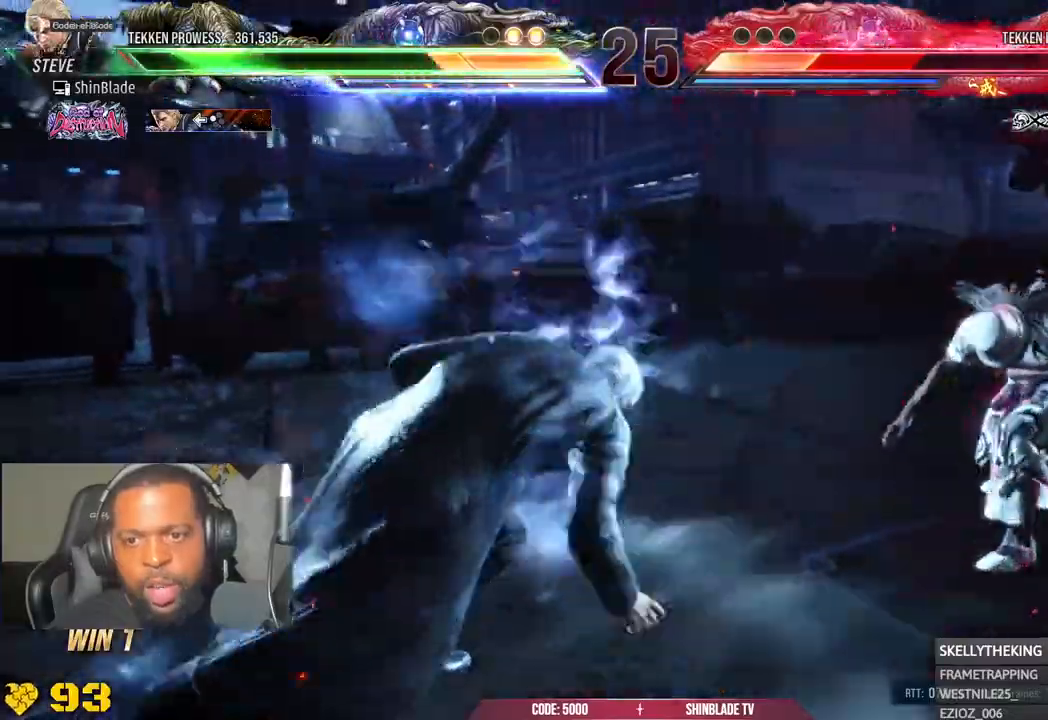
{"dt_ms": 500, "buttons": [], "left_stick": "center", "right_stick": "center", "events": [[100, "DPAD_RIGHT", "up"], [250, "DPAD_DOWN", "down"], [267, "DPAD_LEFT", "down"], [317, "DPAD_DOWN", "up"], [350, "CIRCLE", "down"], [350, "TRIANGLE", "down"], [400, "DPAD_LEFT", "up"], [433, "CIRCLE", "up"], [450, "TRIANGLE", "up"]]}
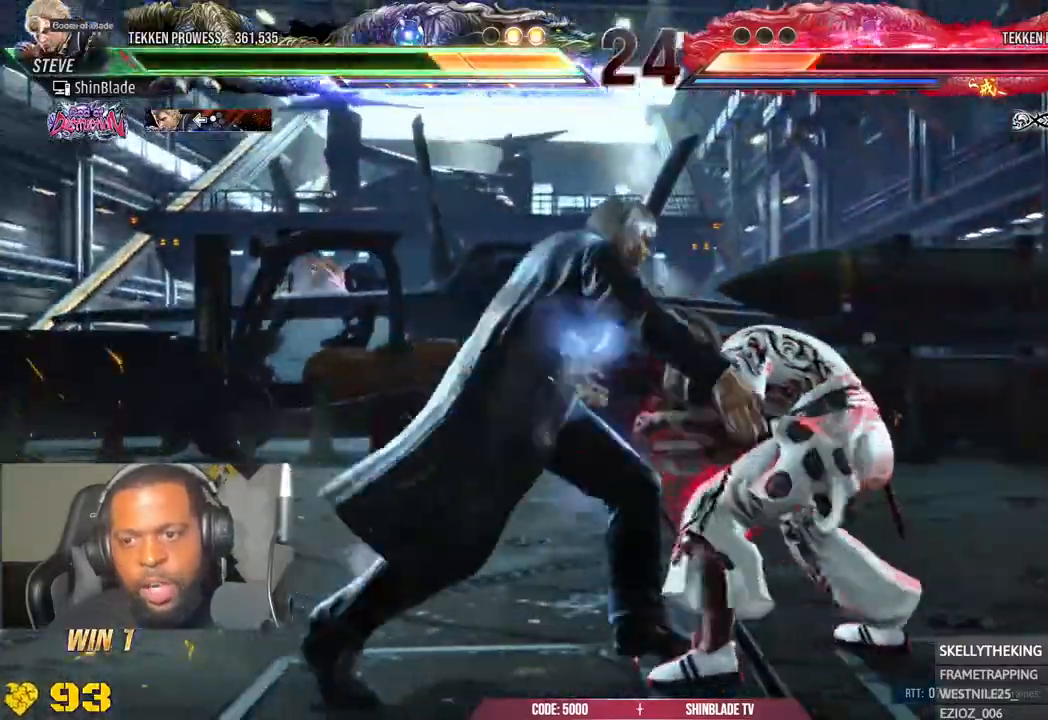
{"dt_ms": 500, "buttons": ["CIRCLE"], "left_stick": "center", "right_stick": "center", "events": [[17, "CIRCLE", "down"], [33, "TRIANGLE", "down"], [50, "DPAD_LEFT", "down"], [117, "CIRCLE", "up"], [117, "TRIANGLE", "up"], [150, "DPAD_LEFT", "up"], [183, "CIRCLE", "down"], [183, "TRIANGLE", "down"], [283, "CIRCLE", "up"], [283, "TRIANGLE", "up"], [400, "CIRCLE", "down"], [400, "TRIANGLE", "down"], [500, "TRIANGLE", "up"]]}
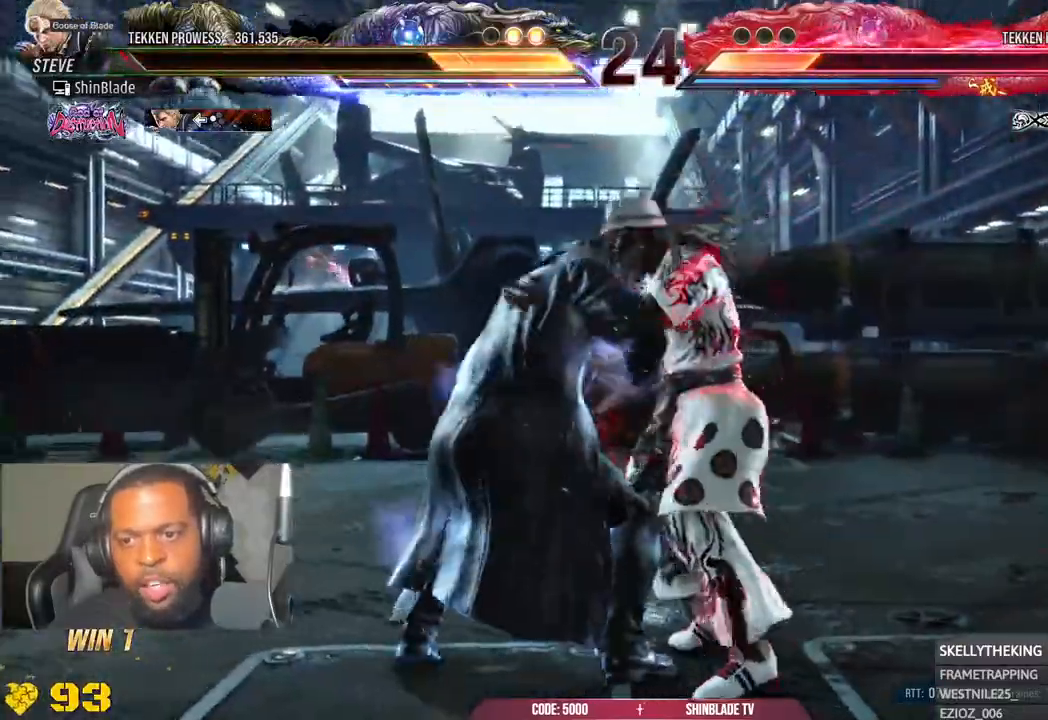
{"dt_ms": 500, "buttons": ["CIRCLE", "SQUARE", "TRIANGLE", "DPAD_DOWN", "DPAD_RIGHT"], "left_stick": "center", "right_stick": "center", "events": [[67, "TRIANGLE", "down"], [200, "TRIANGLE", "up"], [267, "DPAD_DOWN", "down"], [267, "TRIANGLE", "down"], [300, "DPAD_RIGHT", "down"], [367, "DPAD_RIGHT", "up"], [400, "DPAD_DOWN", "up"], [400, "DPAD_LEFT", "down"], [433, "SQUARE", "down"], [450, "DPAD_DOWN", "down"], [450, "DPAD_LEFT", "up"], [467, "DPAD_RIGHT", "down"]]}
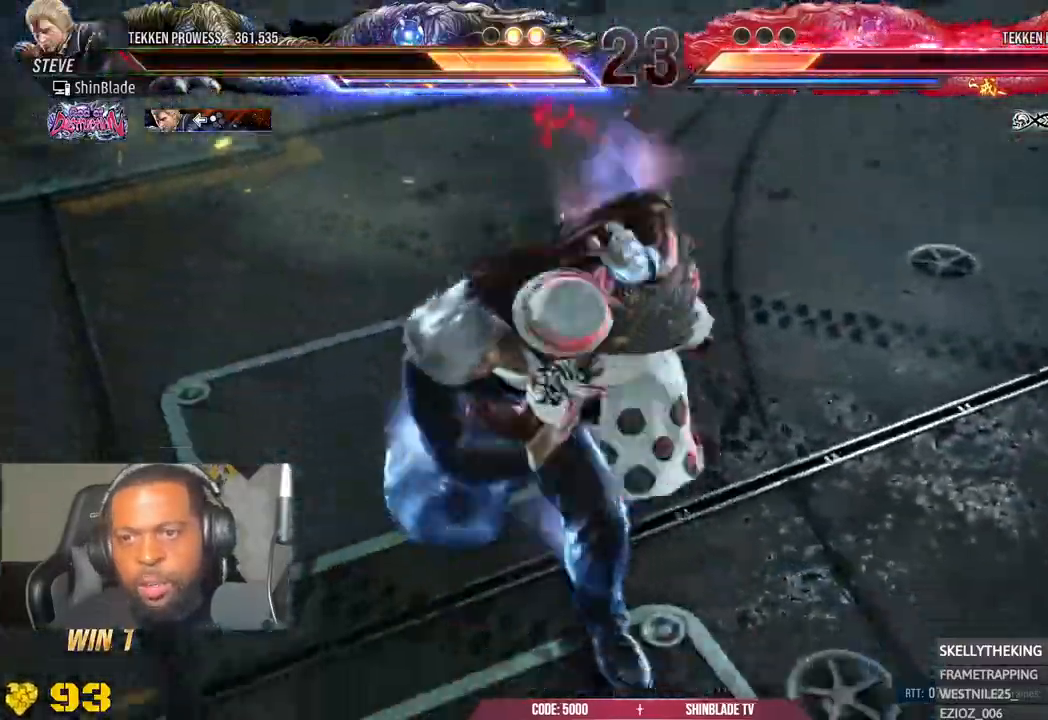
{"dt_ms": 500, "buttons": ["CIRCLE", "SQUARE", "TRIANGLE"], "left_stick": "center", "right_stick": "center"}
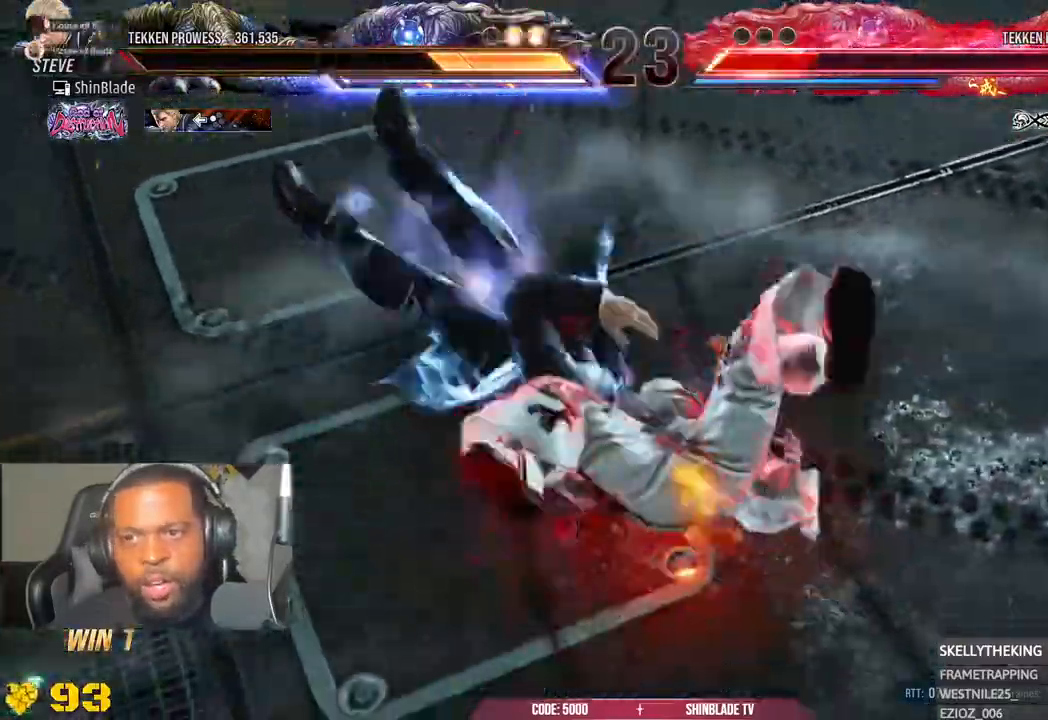
{"dt_ms": 500, "buttons": ["TRIANGLE"], "left_stick": "center", "right_stick": "center", "events": [[33, "CIRCLE", "up"], [33, "SQUARE", "up"], [100, "CIRCLE", "down"], [133, "SQUARE", "down"], [233, "SQUARE", "up"], [400, "CIRCLE", "up"]]}
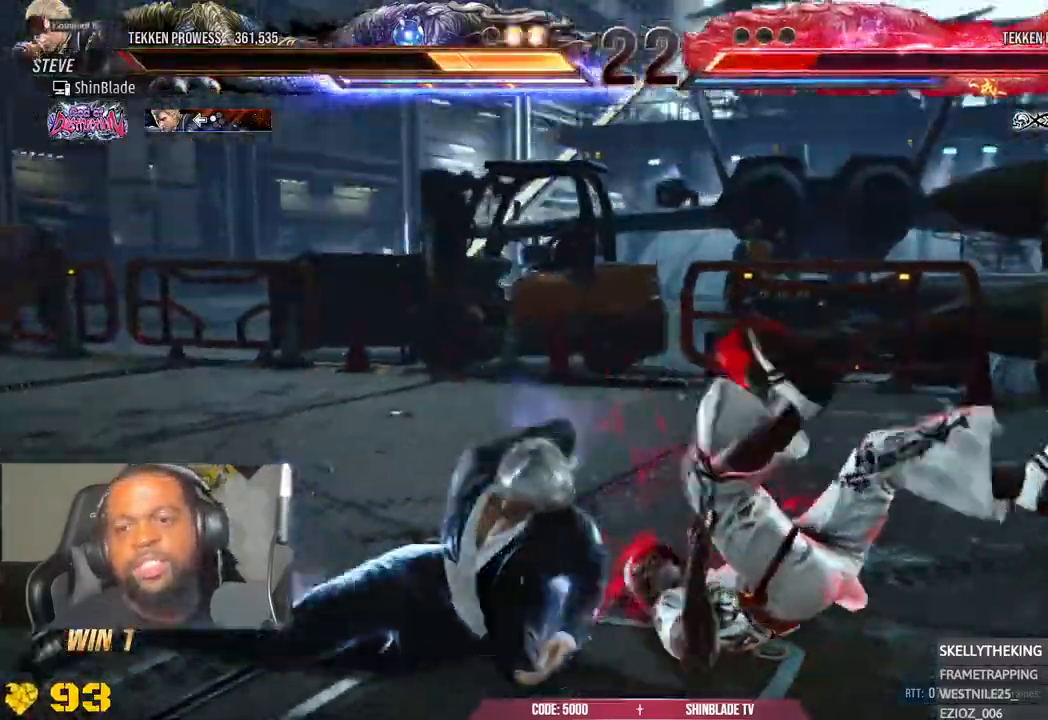
{"dt_ms": 500, "buttons": ["TRIANGLE"], "left_stick": "center", "right_stick": "center"}
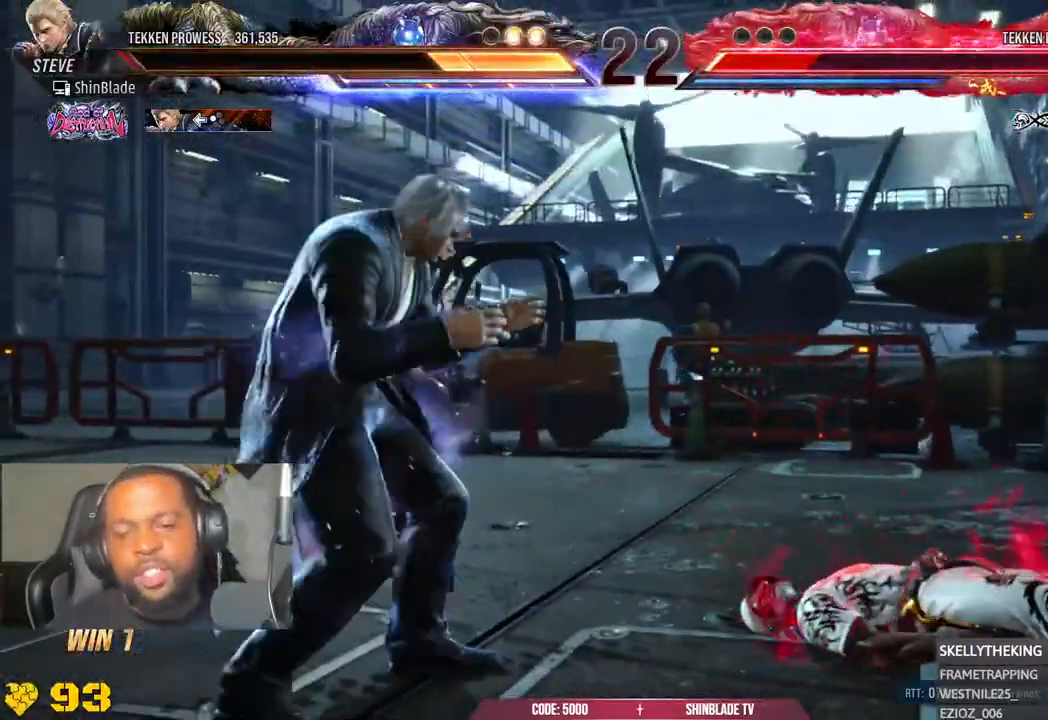
{"dt_ms": 500, "buttons": ["TRIANGLE", "DPAD_RIGHT"], "left_stick": "center", "right_stick": "center"}
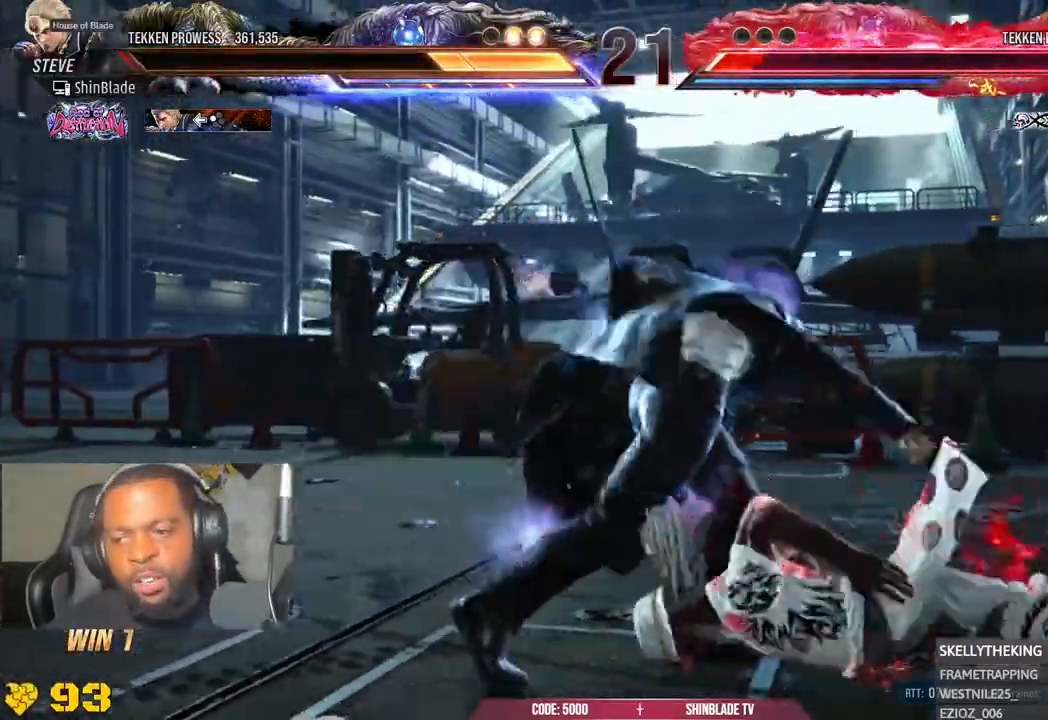
{"dt_ms": 1000, "buttons": ["DPAD_RIGHT"], "left_stick": "center", "right_stick": "center"}
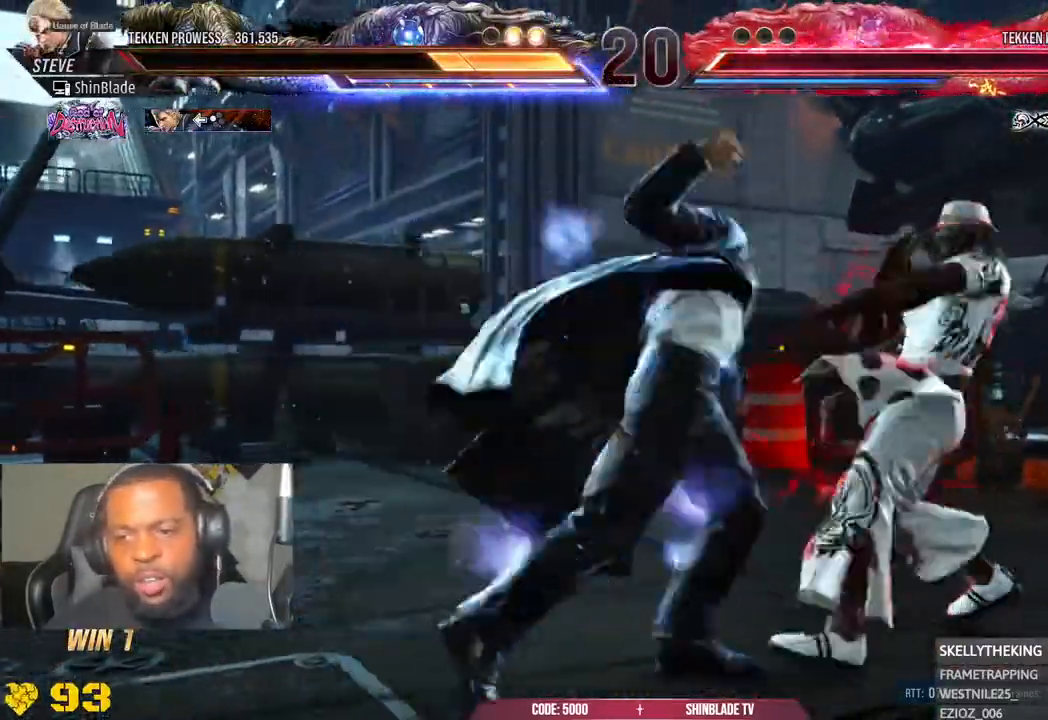
{"dt_ms": 500, "buttons": ["SQUARE", "TRIANGLE", "DPAD_DOWN", "DPAD_RIGHT"], "left_stick": "center", "right_stick": "center", "events": [[17, "SQUARE", "down"], [17, "TRIANGLE", "down"], [67, "SQUARE", "up"], [67, "TRIANGLE", "up"], [150, "SQUARE", "down"], [150, "TRIANGLE", "down"], [217, "SQUARE", "up"], [300, "SQUARE", "down"], [367, "SQUARE", "up"], [367, "TRIANGLE", "up"], [433, "TRIANGLE", "down"], [450, "SQUARE", "down"], [500, "DPAD_DOWN", "down"]]}
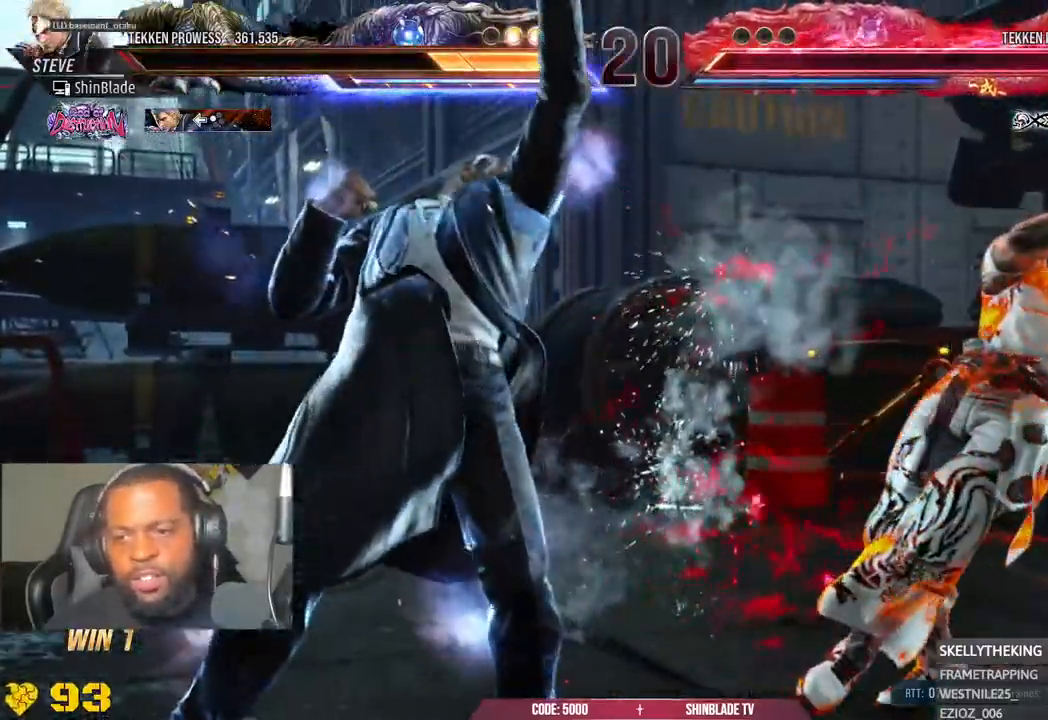
{"dt_ms": 500, "buttons": ["DPAD_RIGHT"], "left_stick": "center", "right_stick": "center", "events": [[67, "SQUARE", "up"], [100, "CROSS", "down"], [100, "SQUARE", "down"], [217, "CROSS", "up"], [250, "DPAD_DOWN", "up"], [250, "TRIANGLE", "up"], [300, "SQUARE", "up"], [350, "DPAD_RIGHT", "up"], [450, "DPAD_RIGHT", "down"]]}
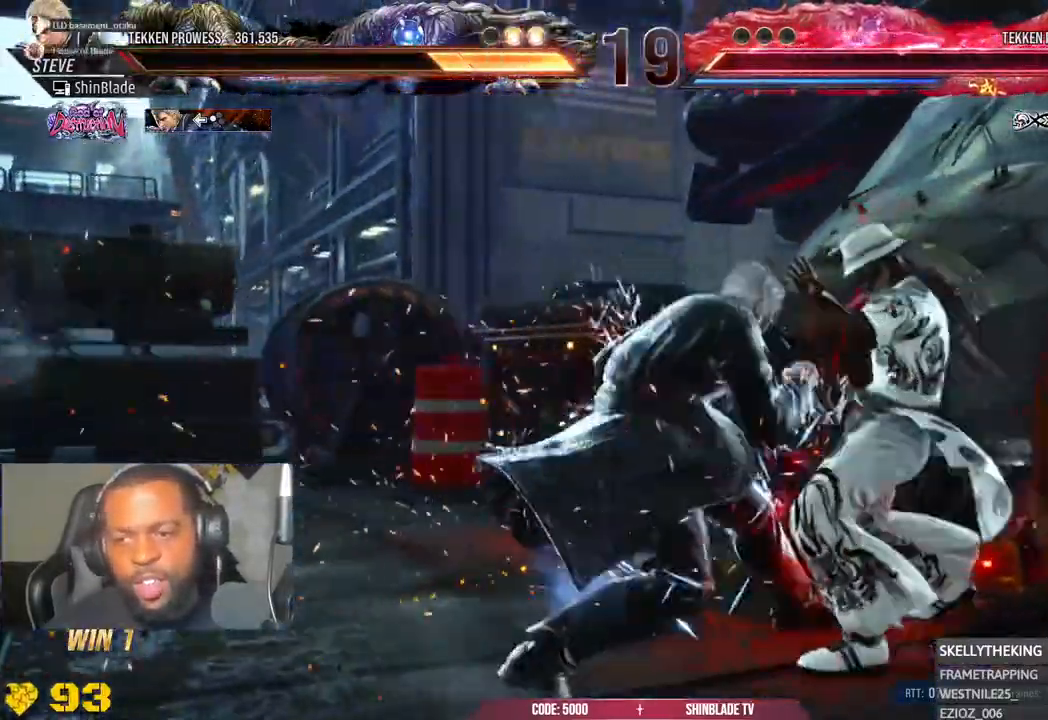
{"dt_ms": 500, "buttons": ["SQUARE", "TRIANGLE", "DPAD_LEFT"], "left_stick": "center", "right_stick": "center", "events": [[17, "DPAD_RIGHT", "up"], [100, "DPAD_RIGHT", "down"], [167, "DPAD_RIGHT", "up"], [217, "DPAD_RIGHT", "down"], [250, "TRIANGLE", "down"], [317, "DPAD_RIGHT", "up"], [417, "TRIANGLE", "up"], [450, "SQUARE", "down"], [500, "DPAD_LEFT", "down"], [500, "TRIANGLE", "down"]]}
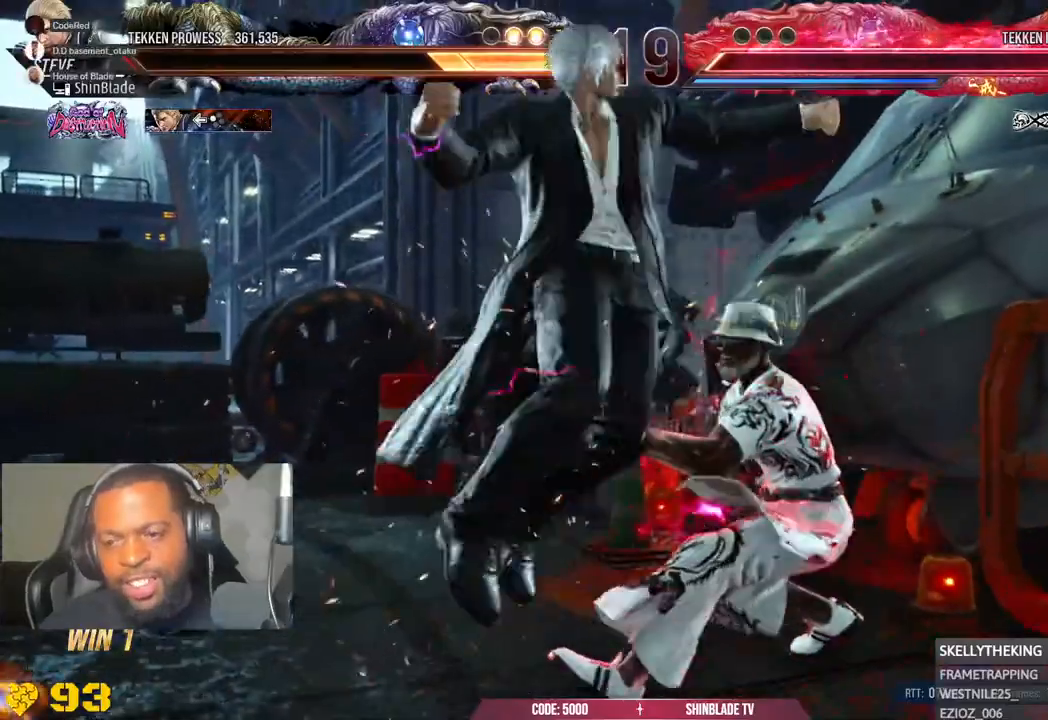
{"dt_ms": 500, "buttons": [], "left_stick": "center", "right_stick": "center"}